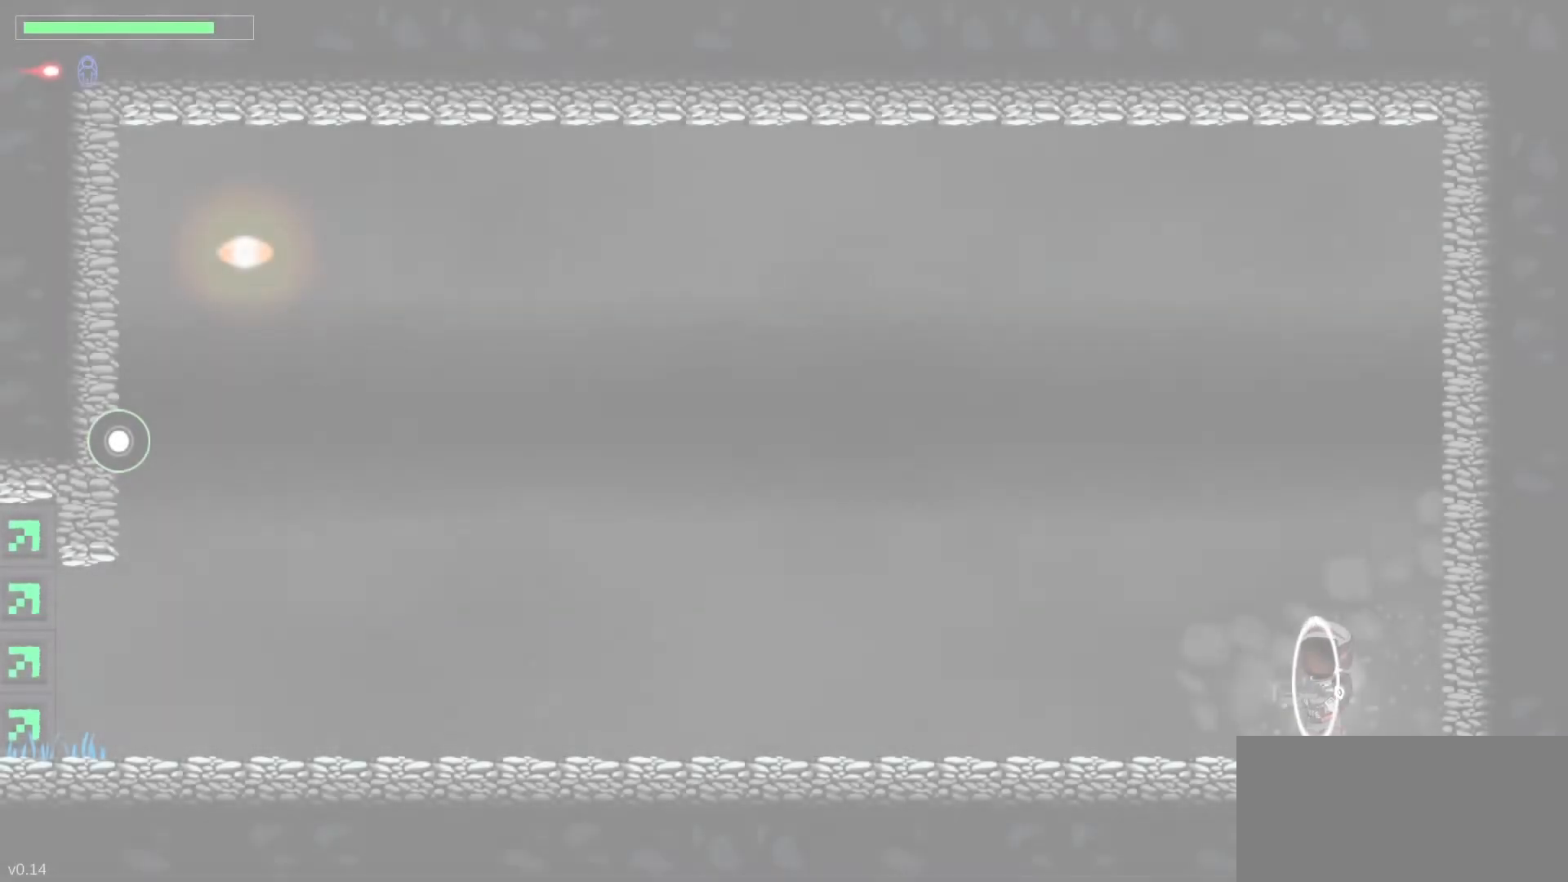
Gameplay with keyboard; each line is a JSON object with the keys held at the frame after it. "events" lists presses ("down") and releases ("up") of ".", "/", "0", "1", "2", "4", "5", "6", "7", "8", "9", "a", "alt_l", "alt_r", "b", "backslash", "backspace", "caps_lock", "comma", "ctrl_l", "ctrl_r", "d", "down", "e", "equals", "escape", "f", "f1", "f10", "f11", "f12", "f2", "f3", "f4", "f5", "f6", "f7", "f8", "f9", "g", "h", "i", "j", "k", "l", "lbracket", "left", "m", "minus", "n", "p", "q", "quote", "r", "rbracket", "return", "right", "s", "semicolon", "shift_l", "shift_r", "space", "super", "t", "tab", "tilde", "u", "up", "v", "w", "x" and "y" between this image and that frame as [ms after this image, input, new state], when the widget could be followed in between. No other keys are recorded. Mouse input is not recorded. Not read: 3 c o z.
{"keys": [], "events": []}
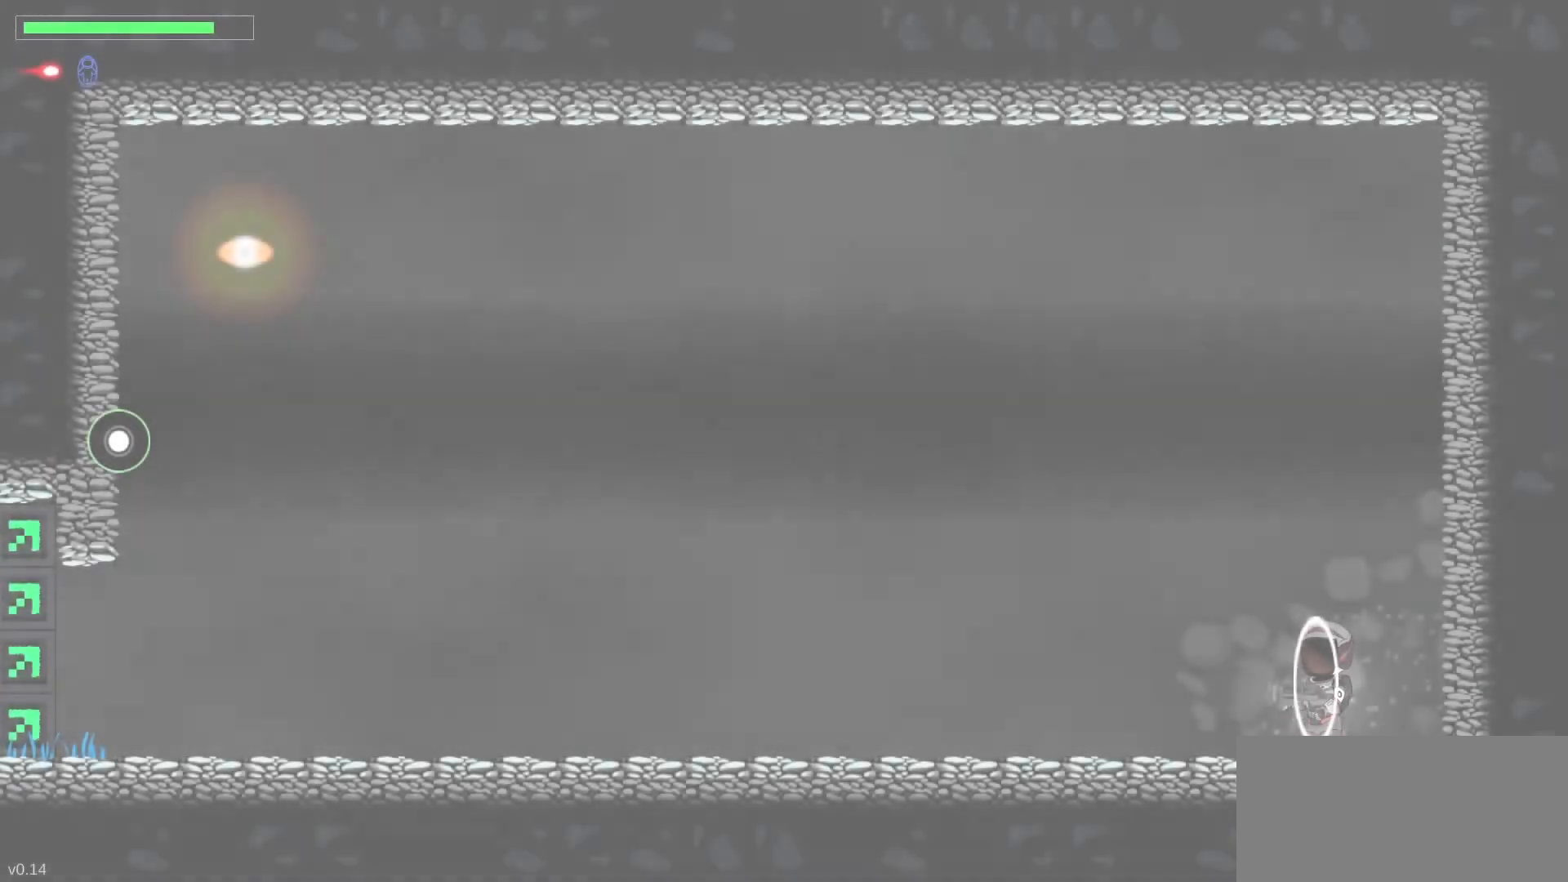
{"keys": [], "events": []}
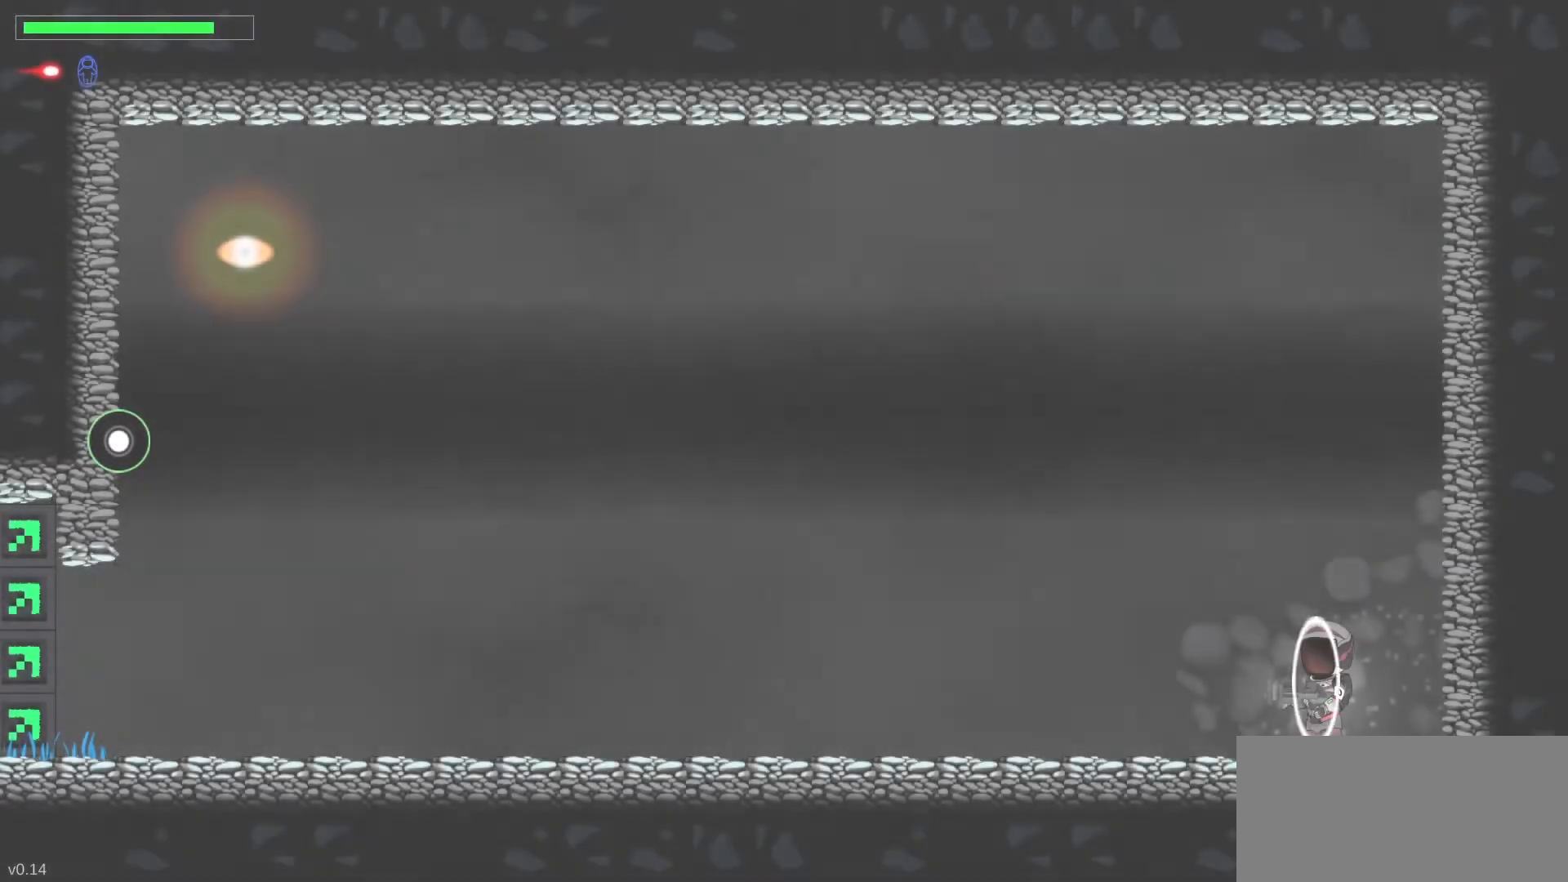
{"keys": [], "events": []}
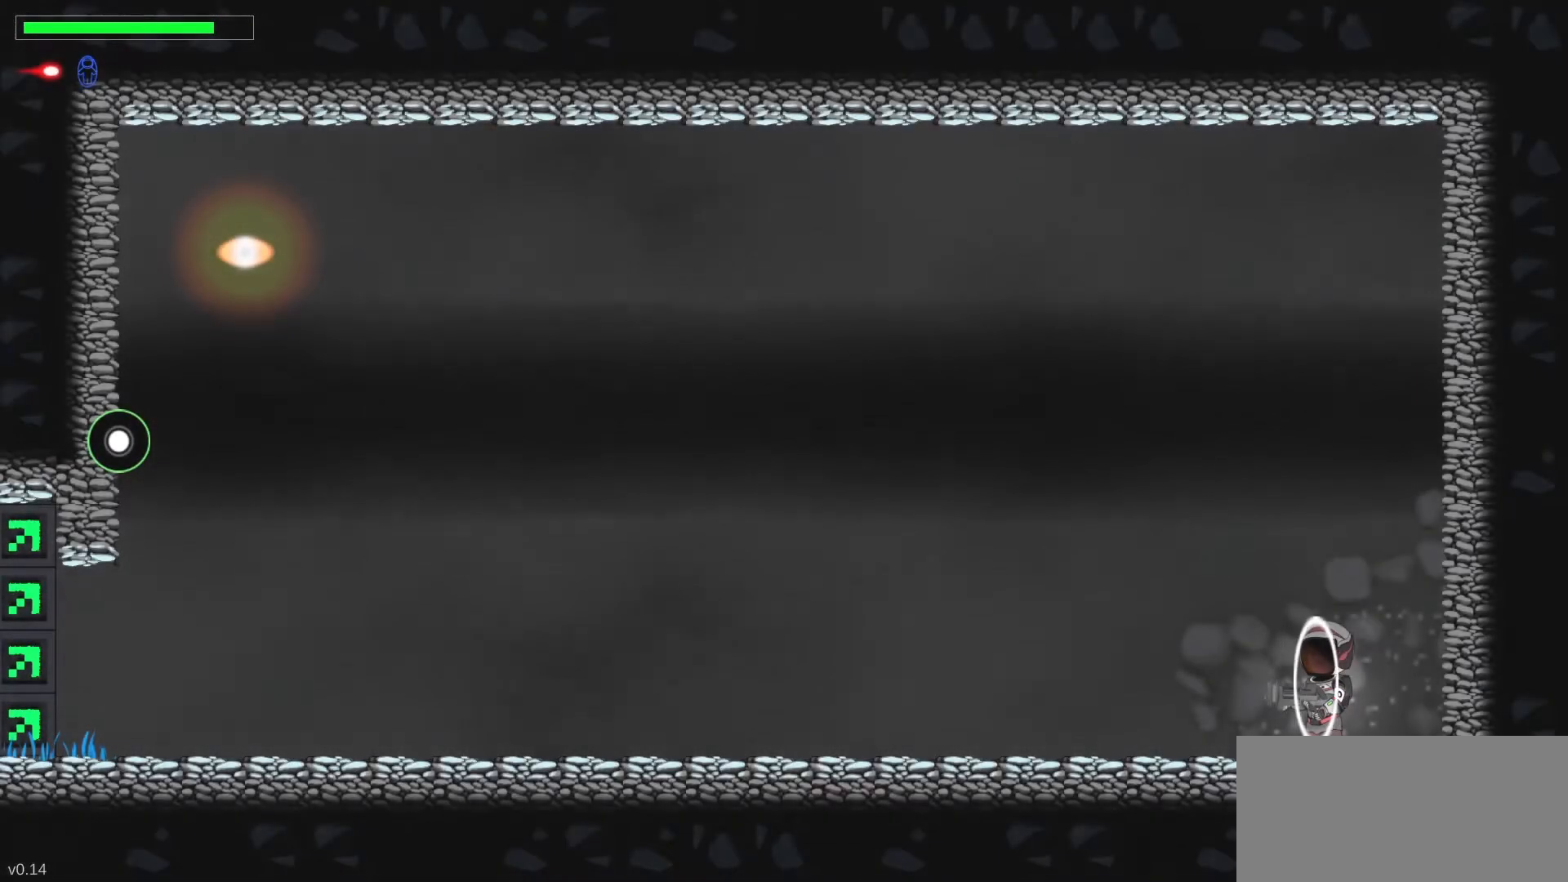
{"keys": [], "events": []}
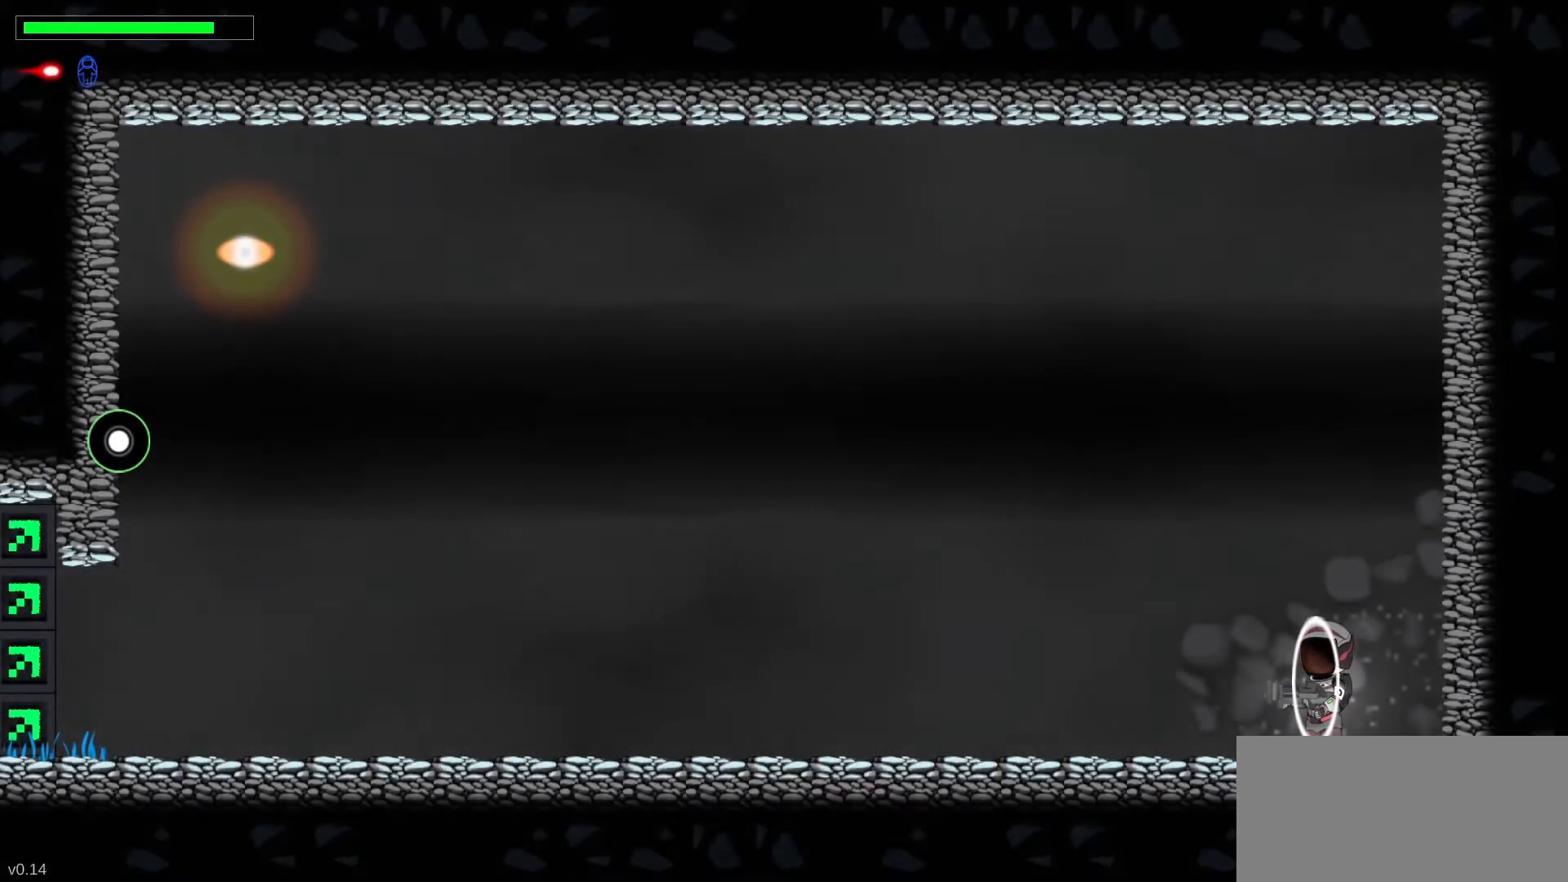
{"keys": [], "events": []}
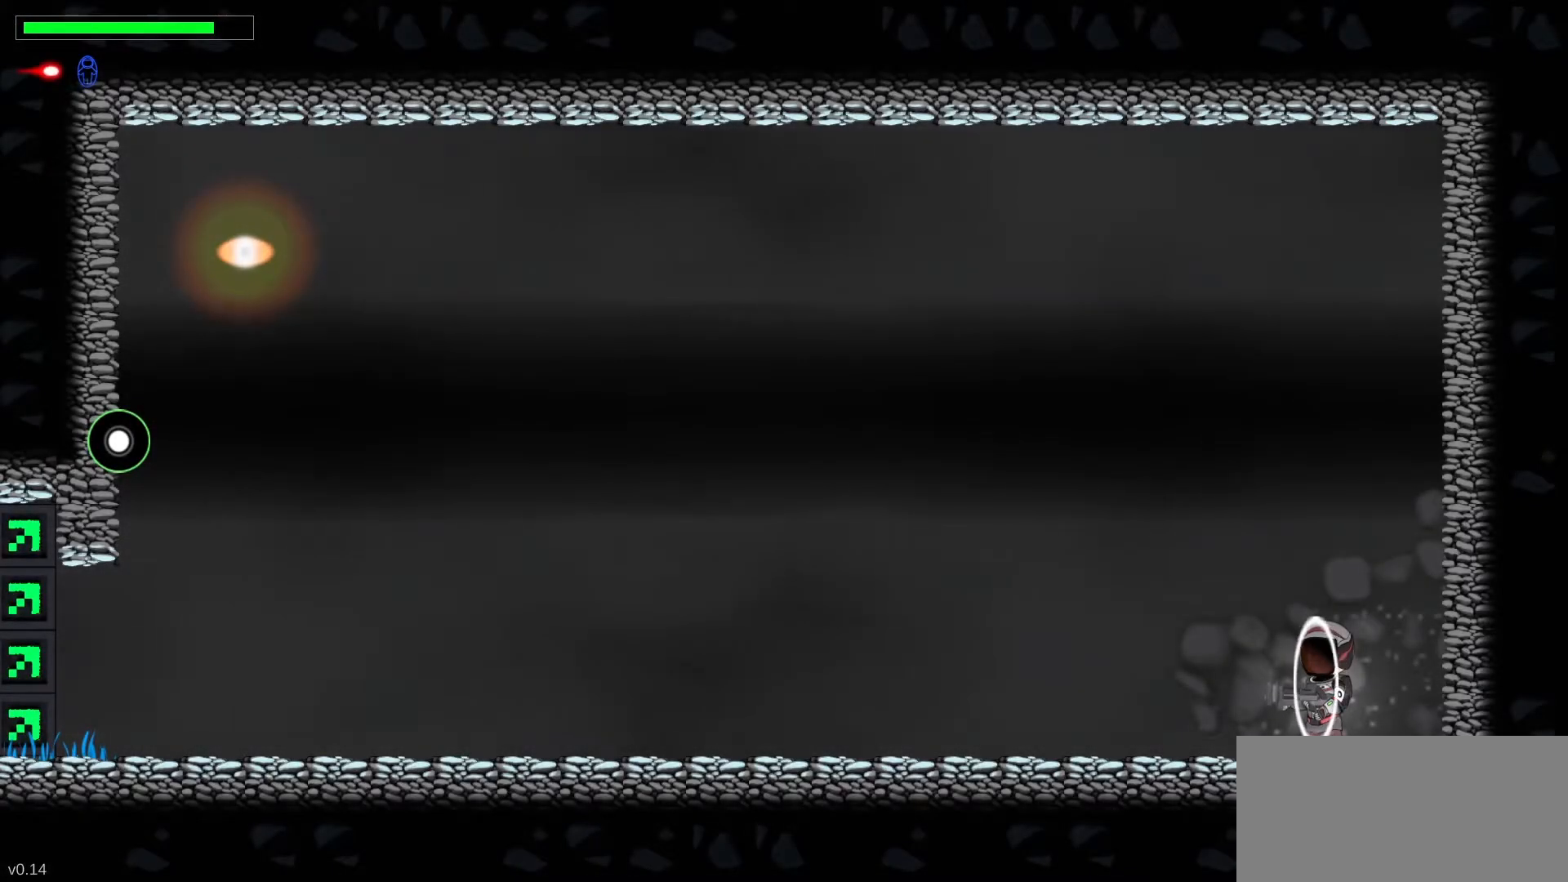
{"keys": ["space", "up"], "events": [[317, "up", "down"], [500, "space", "down"]]}
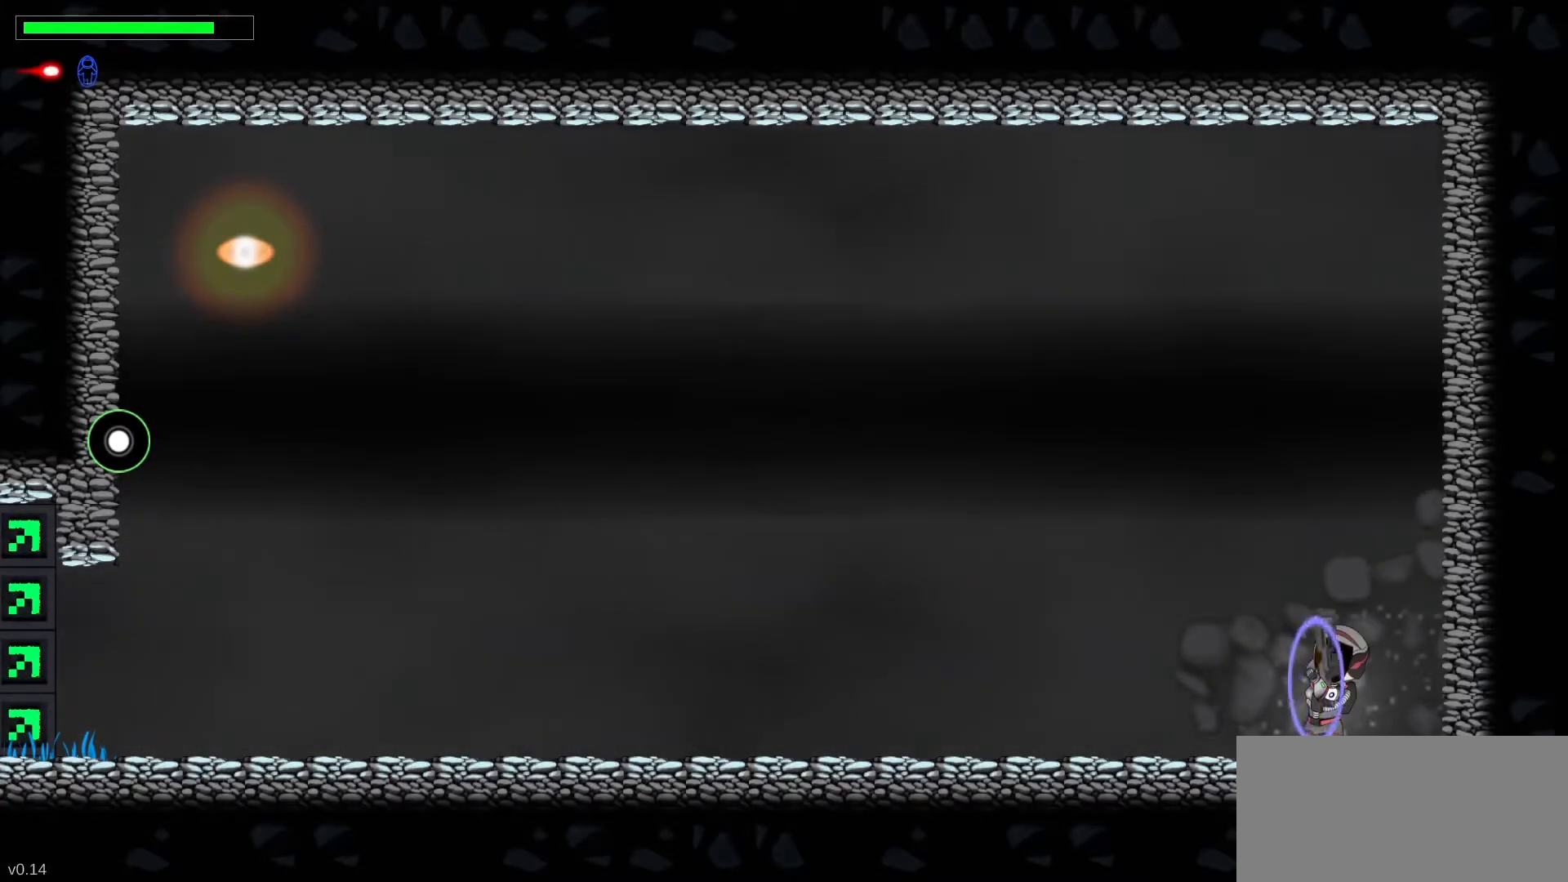
{"keys": [], "events": [[117, "space", "up"], [183, "up", "up"]]}
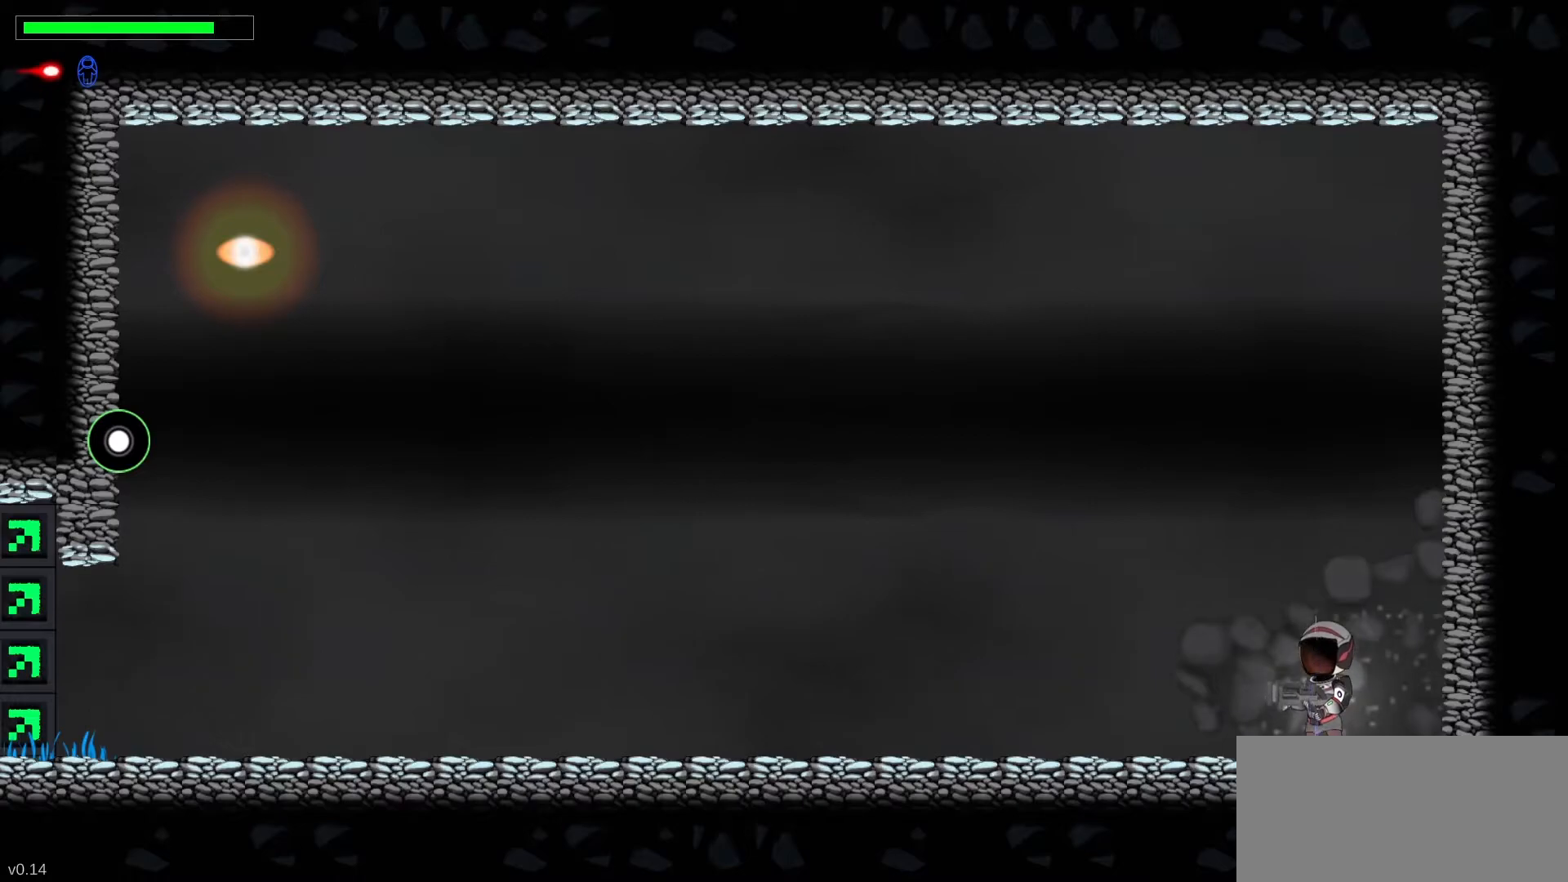
{"keys": ["x"], "events": [[67, "space", "down"], [200, "space", "up"], [250, "space", "down"], [383, "space", "up"], [417, "x", "down"]]}
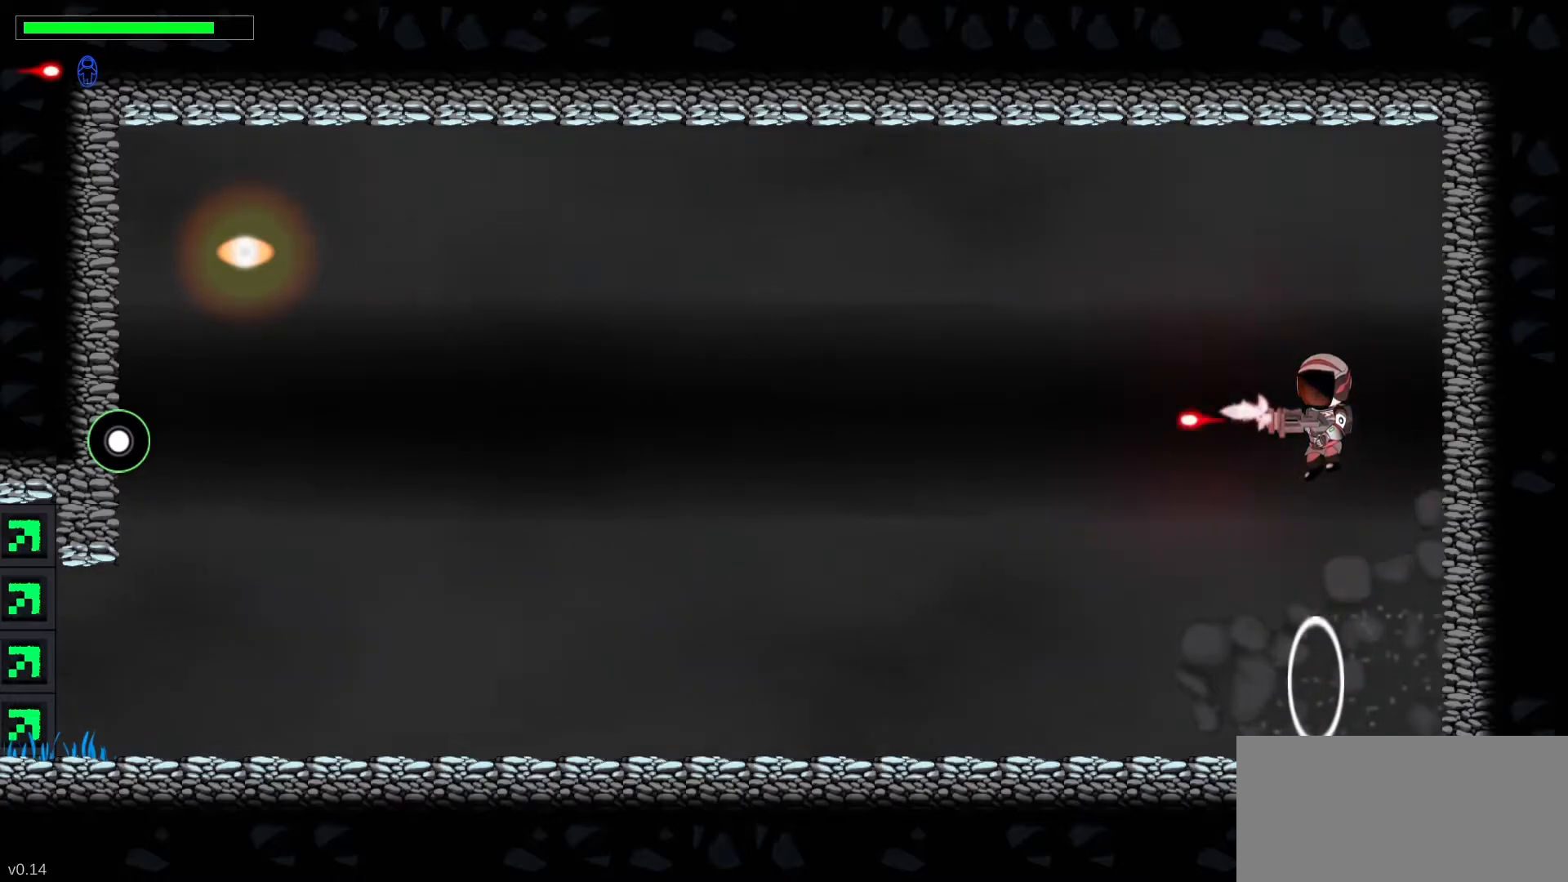
{"keys": ["left"], "events": [[50, "x", "up"], [217, "left", "down"]]}
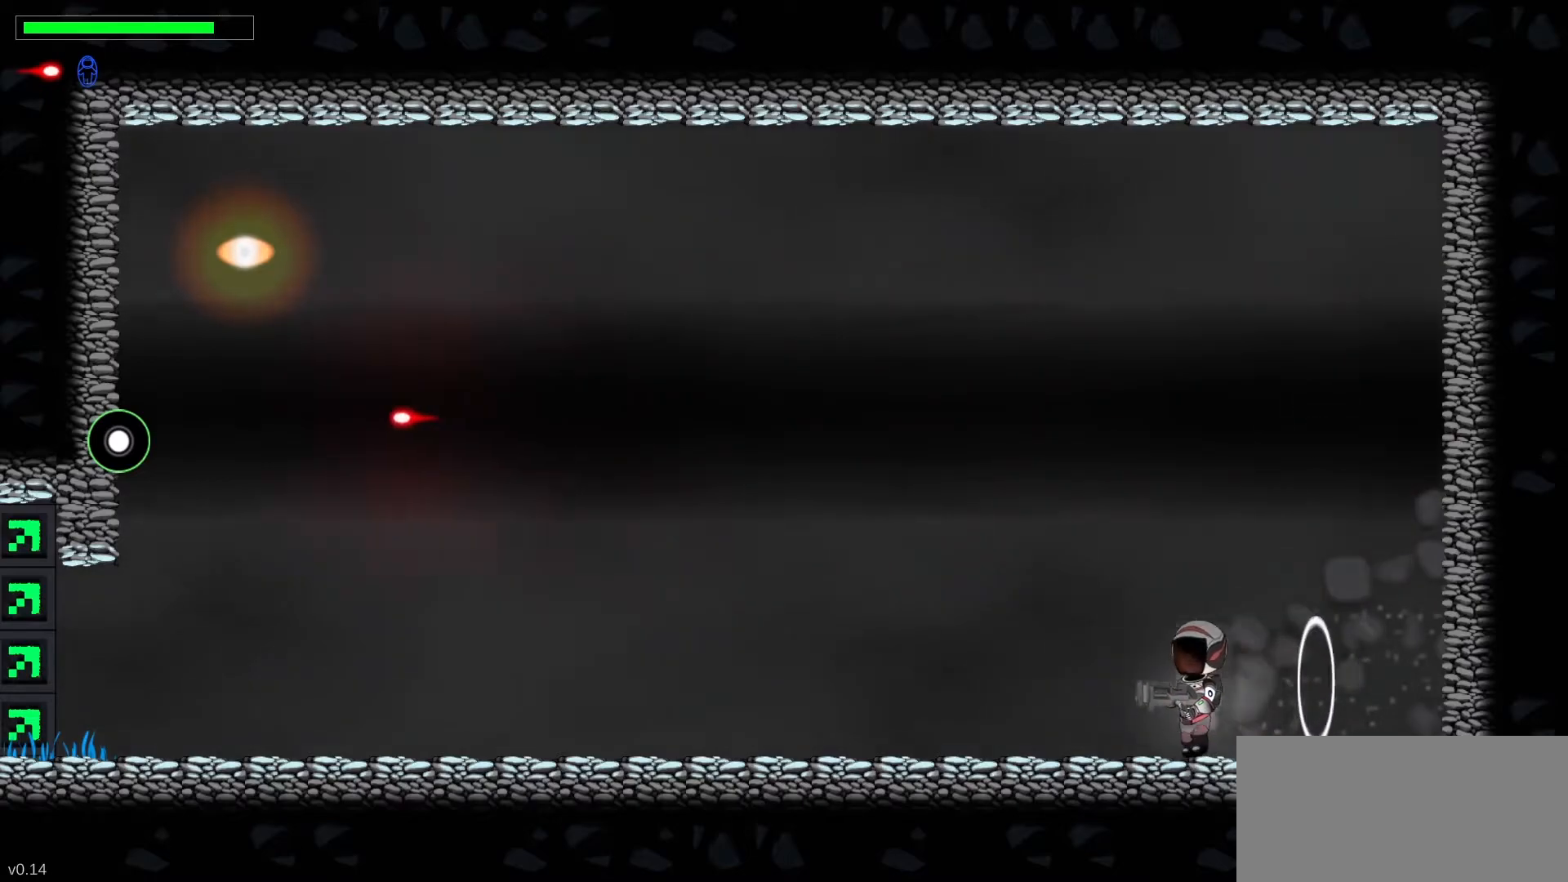
{"keys": ["left"], "events": []}
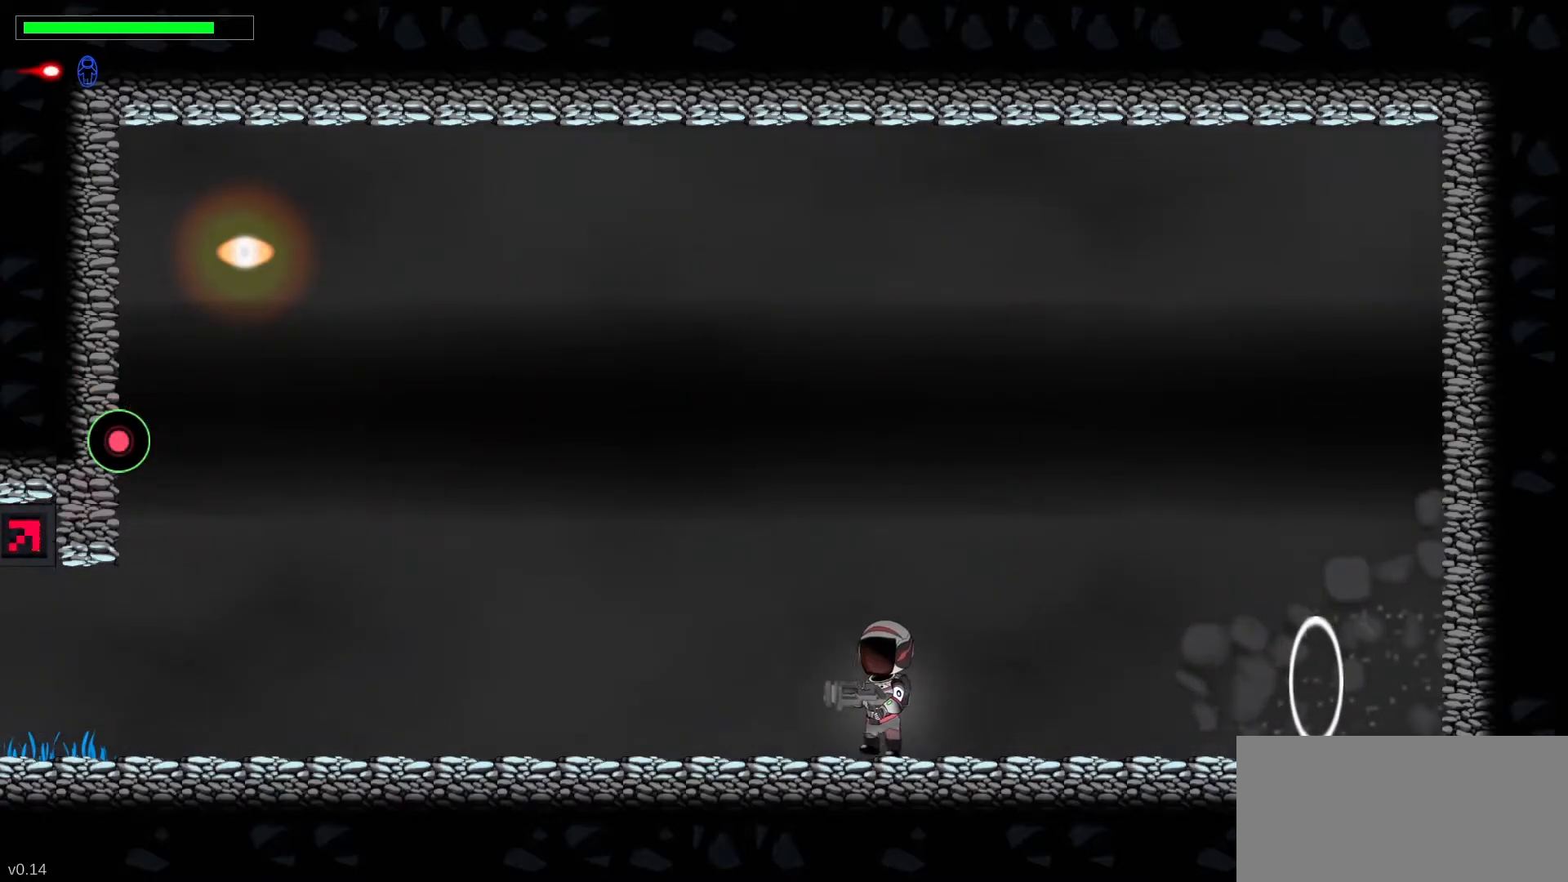
{"keys": ["left"], "events": []}
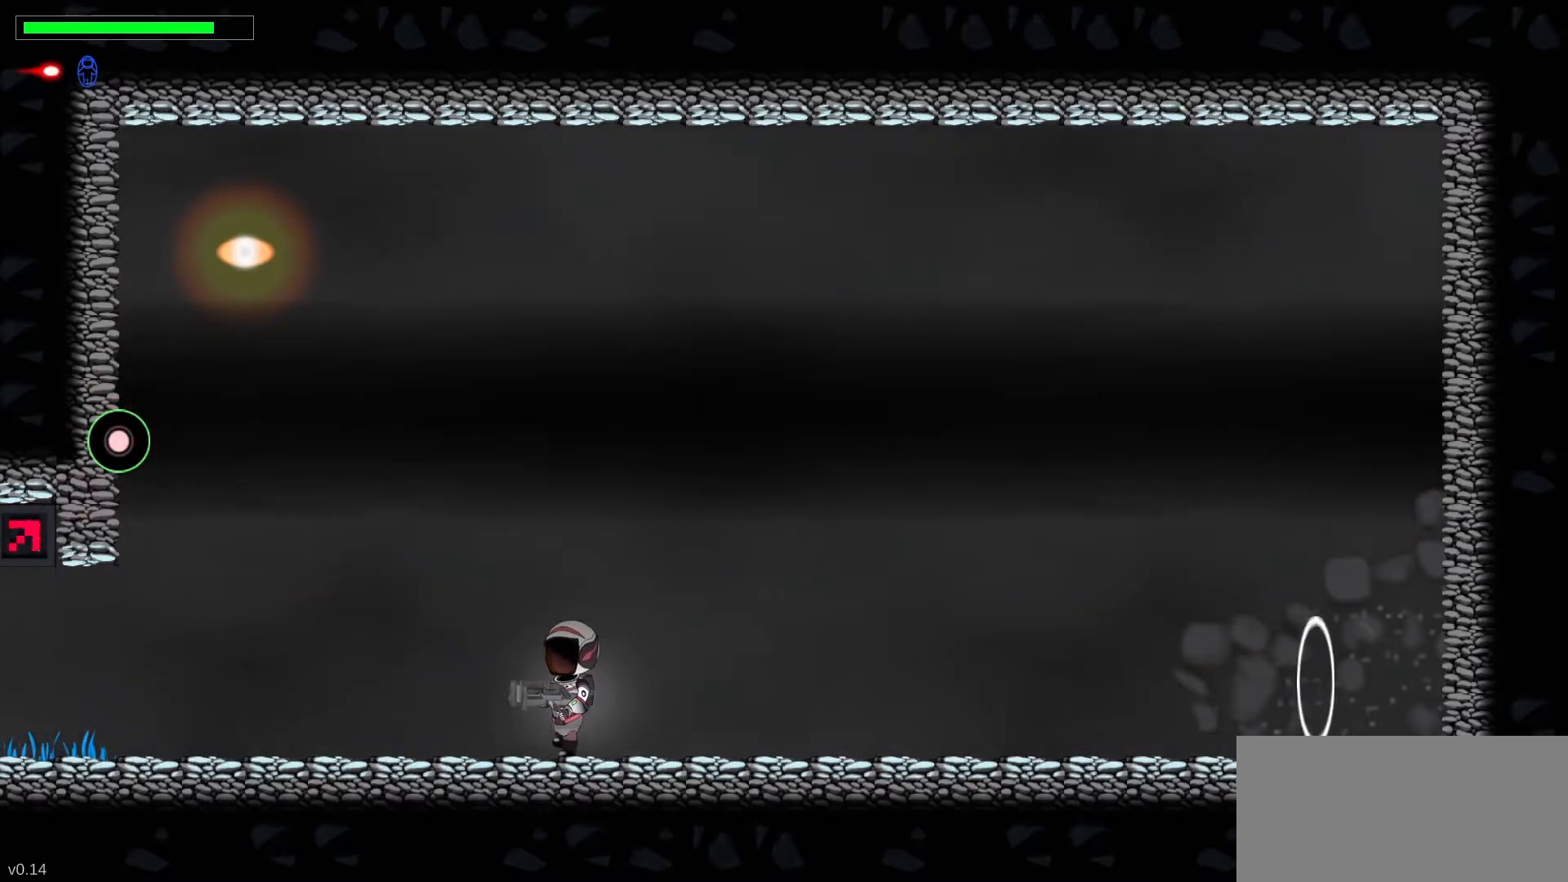
{"keys": ["left"], "events": []}
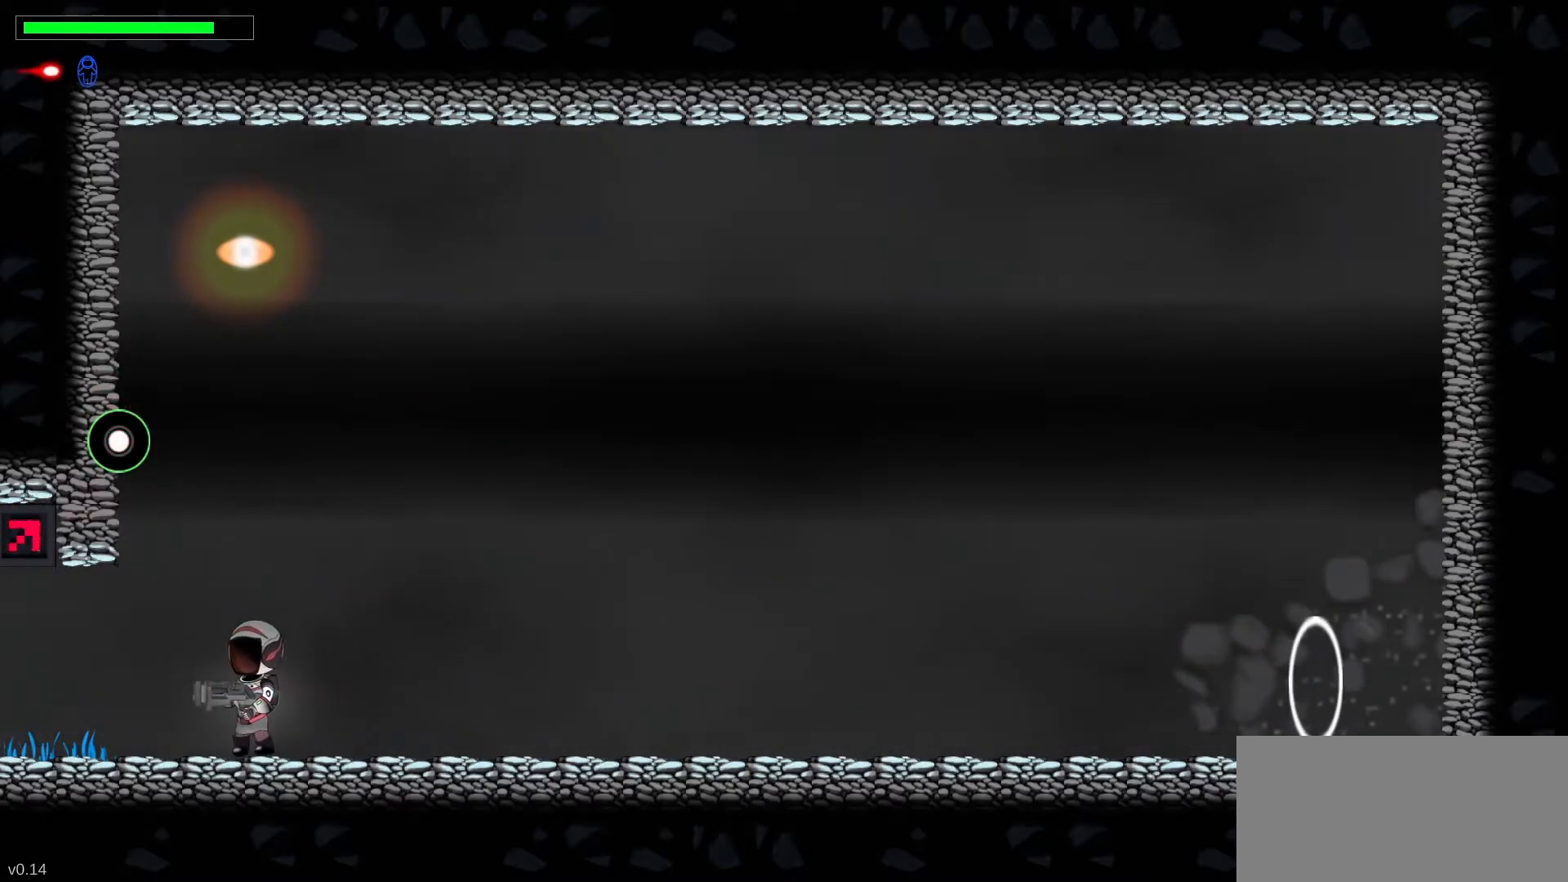
{"keys": [], "events": [[483, "left", "up"]]}
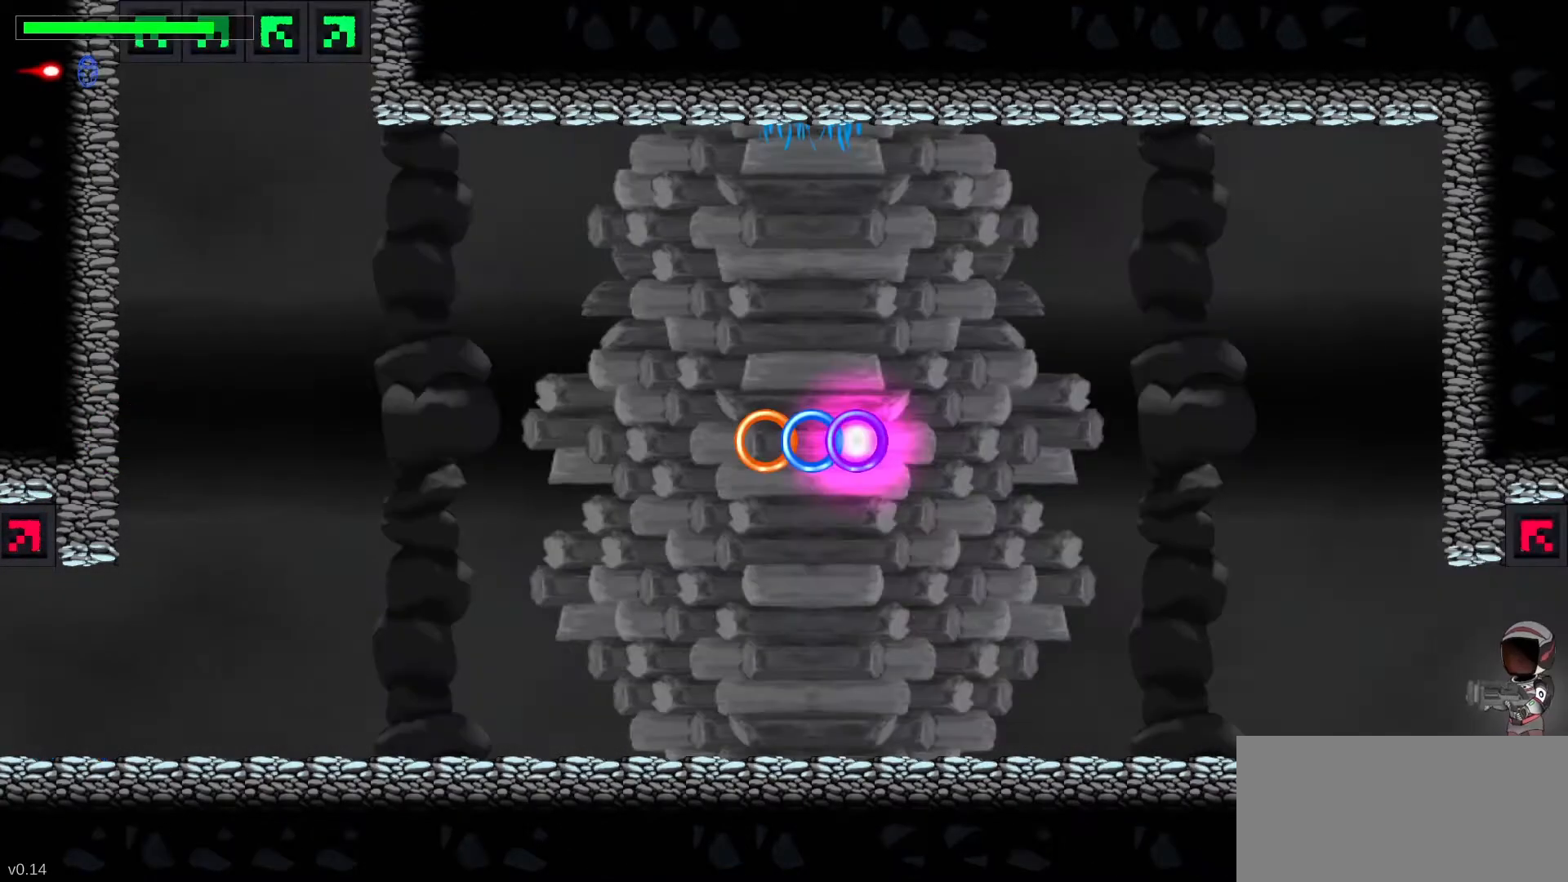
{"keys": ["right"], "events": [[333, "right", "down"]]}
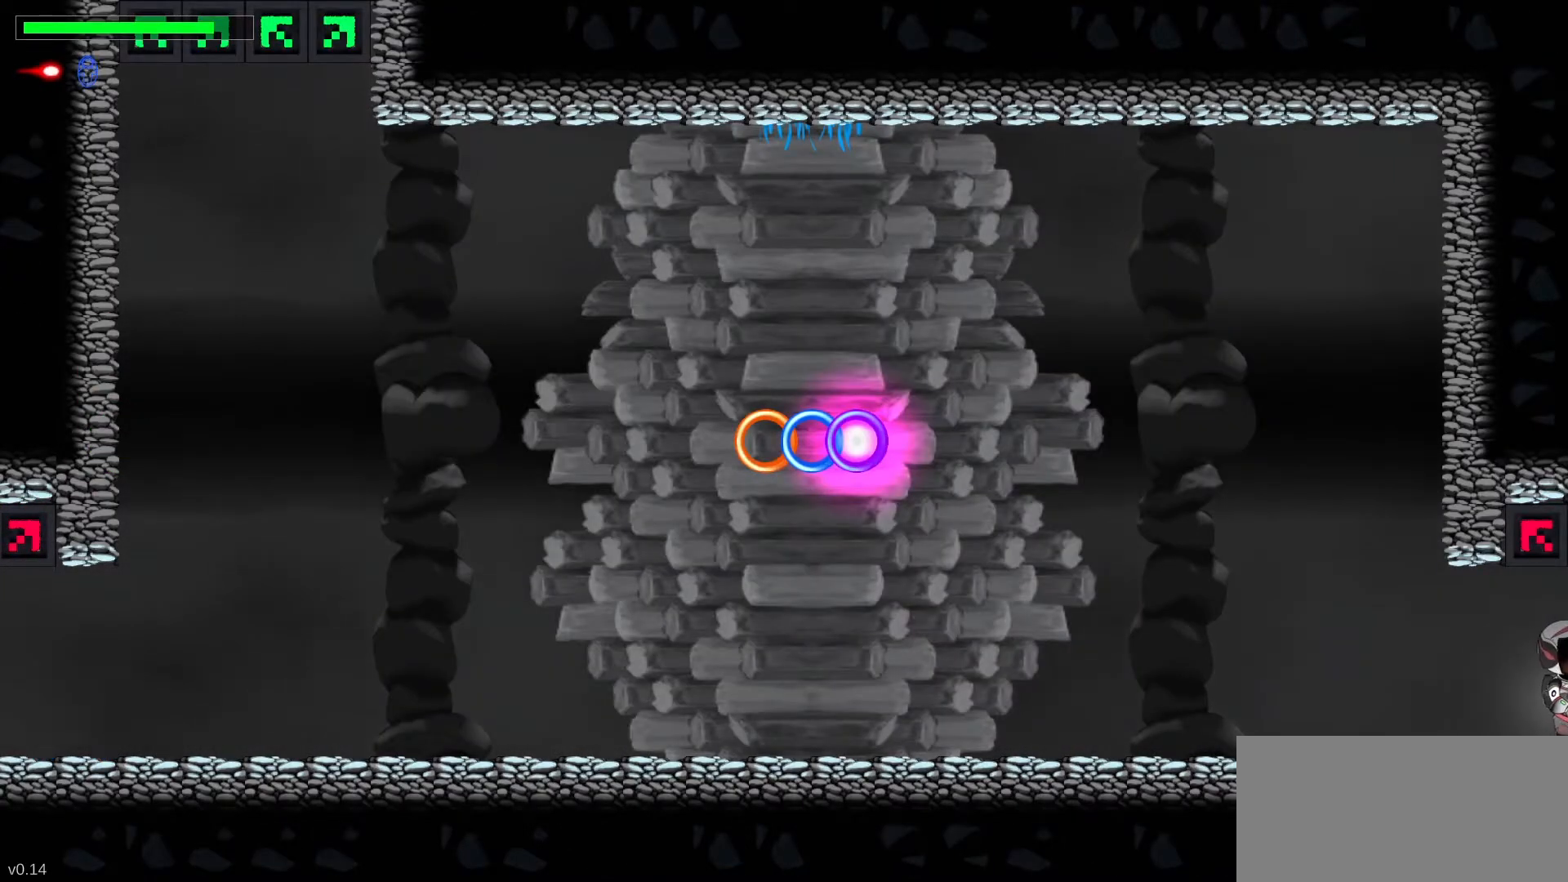
{"keys": ["right"], "events": [[83, "right", "up"], [133, "space", "down"], [283, "space", "up"], [383, "space", "down"], [417, "right", "down"], [483, "space", "up"]]}